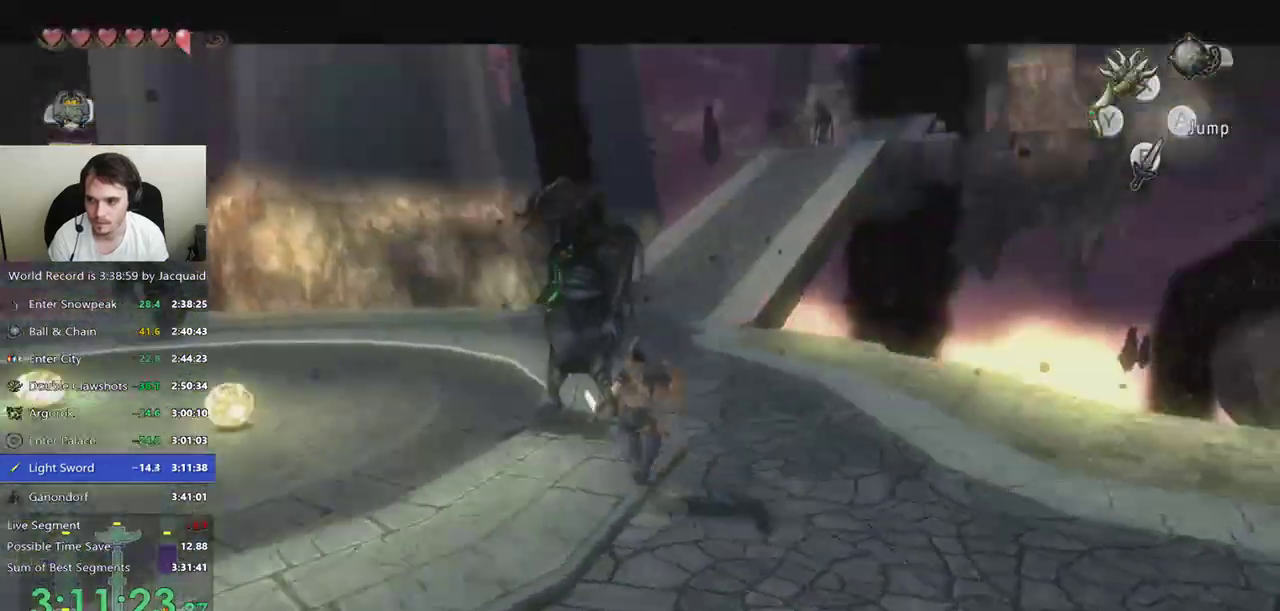
Gameplay with a controller (Xbox layout); each line is a JSON object with the inputs held at the frame after it (dt_ms = milliseconds from this image to that frame). "events" lists button and stick changes between this image and that frame as [ms after this image, input, new state], when the widget could be followed in between. Not read: L3 R3.
{"dt_ms": 500, "buttons": [], "left_stick": "left", "right_stick": "center", "events": [[33, "left_stick", "up"], [133, "L2", "up"], [133, "left_stick", "center"], [300, "left_stick", "left"]]}
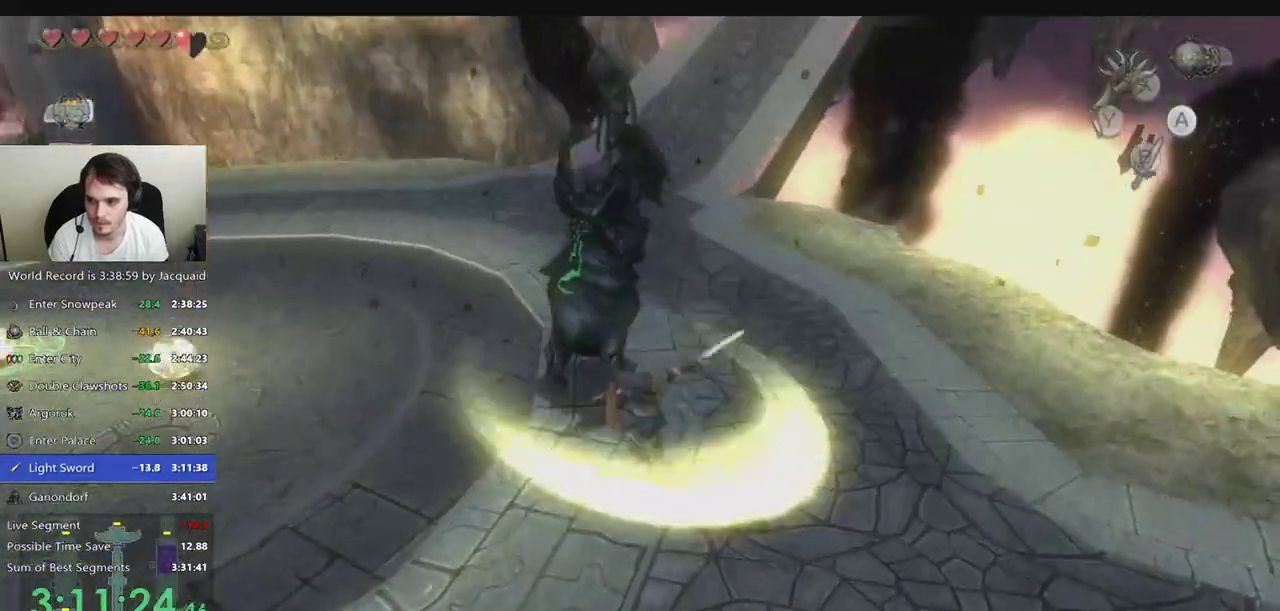
{"dt_ms": 500, "buttons": [], "left_stick": "up-left", "right_stick": "center", "events": [[33, "B", "down"], [133, "B", "up"], [200, "B", "down"], [267, "B", "up"], [333, "B", "down"], [400, "left_stick", "up-left"], [433, "B", "up"]]}
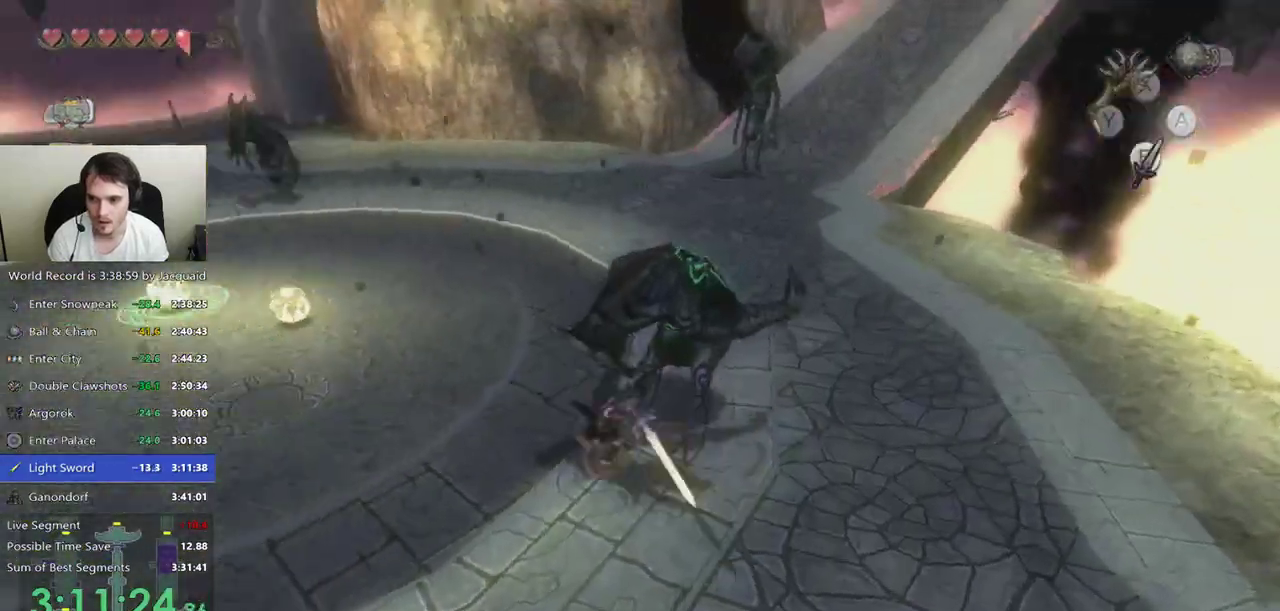
{"dt_ms": 1000, "buttons": ["B"], "left_stick": "center", "right_stick": "center"}
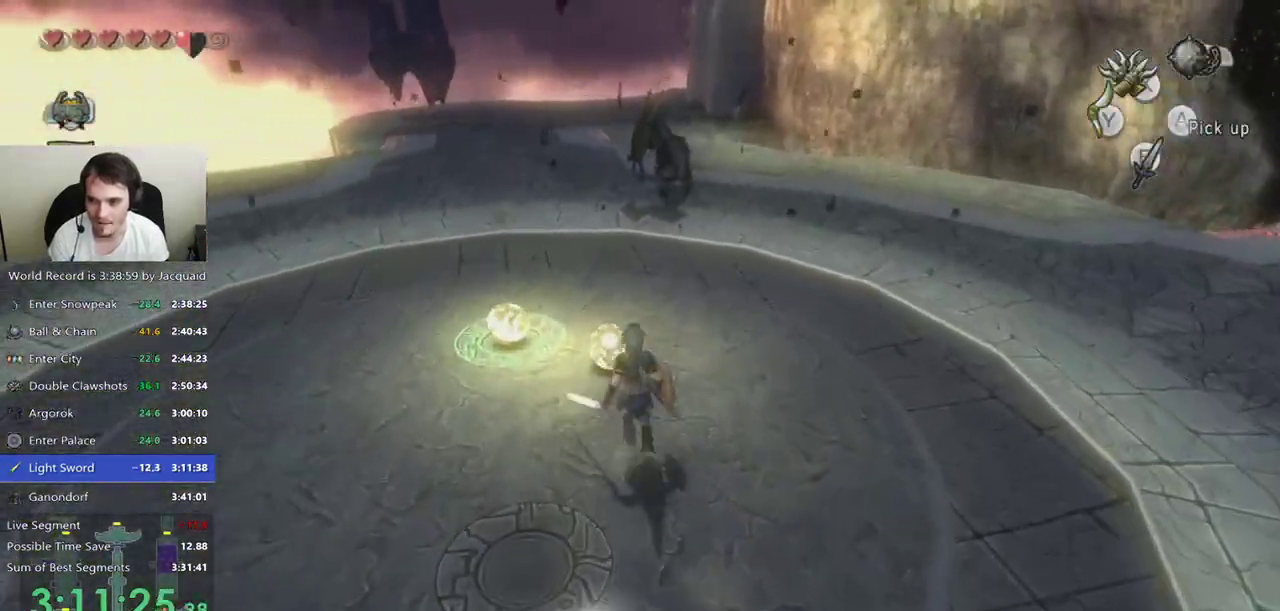
{"dt_ms": 500, "buttons": [], "left_stick": "down", "right_stick": "center", "events": [[33, "B", "up"], [133, "B", "down"], [200, "B", "up"], [267, "B", "down"], [333, "B", "up"], [433, "left_stick", "down"]]}
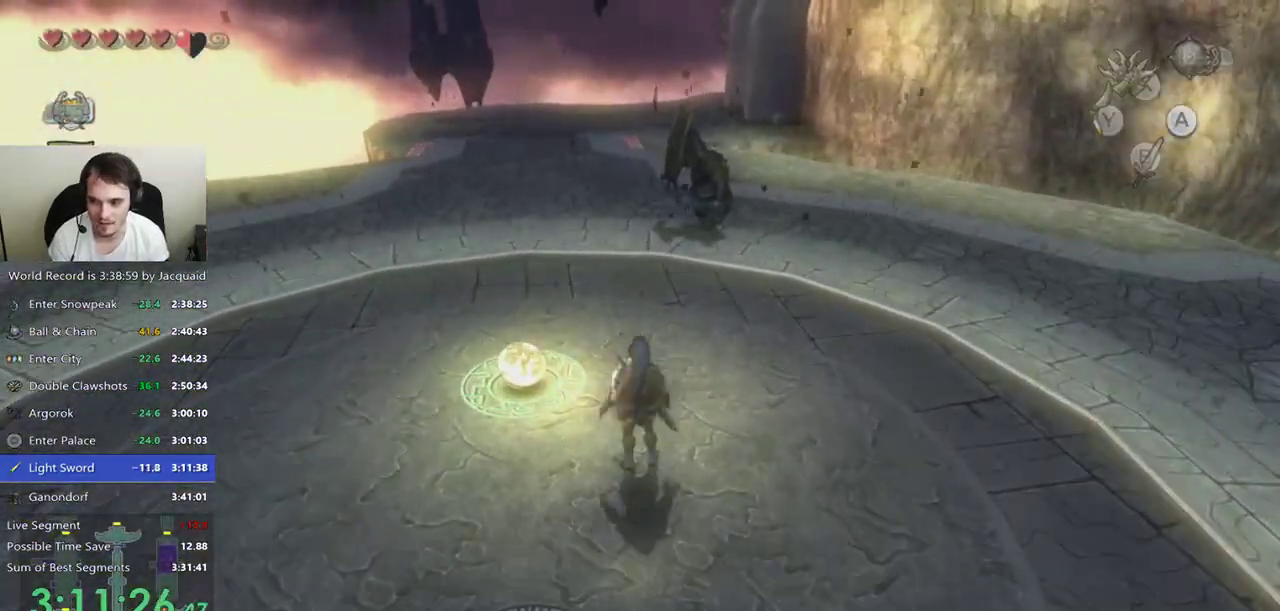
{"dt_ms": 500, "buttons": [], "left_stick": "down", "right_stick": "center", "events": []}
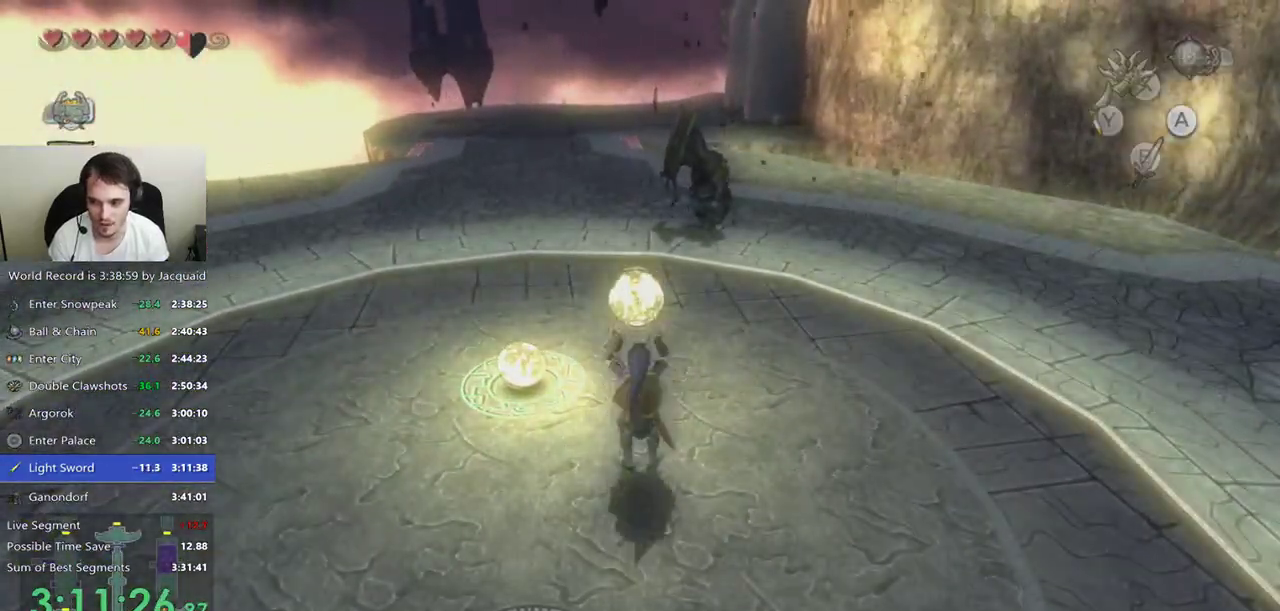
{"dt_ms": 1000, "buttons": [], "left_stick": "down-right", "right_stick": "center"}
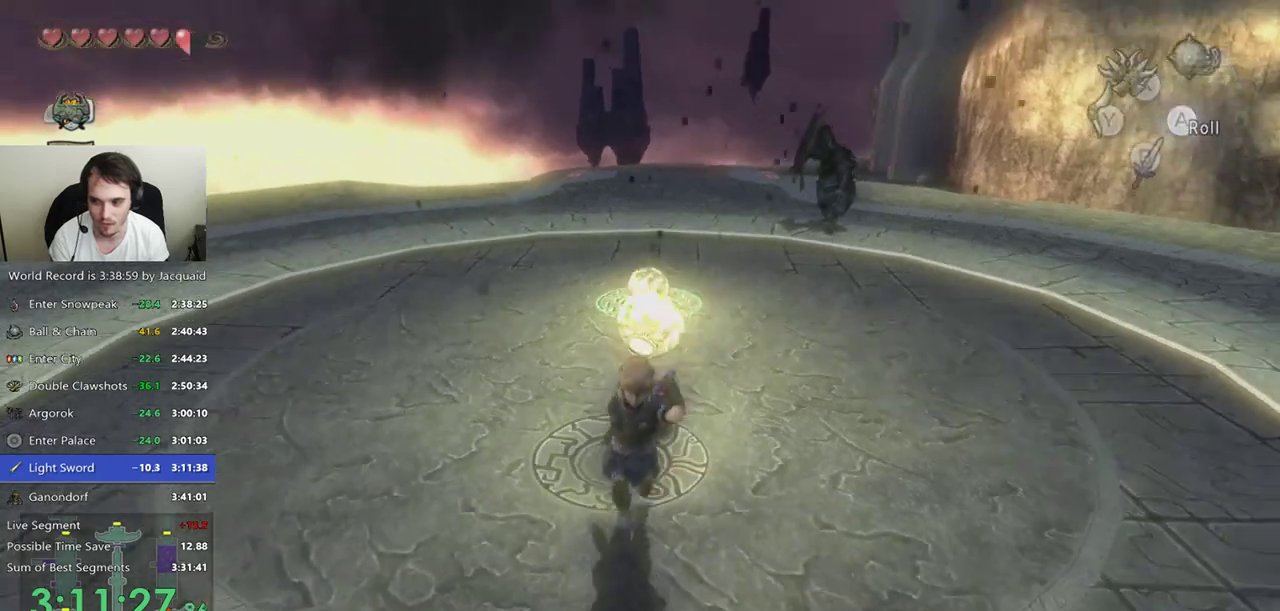
{"dt_ms": 1000, "buttons": [], "left_stick": "center", "right_stick": "center"}